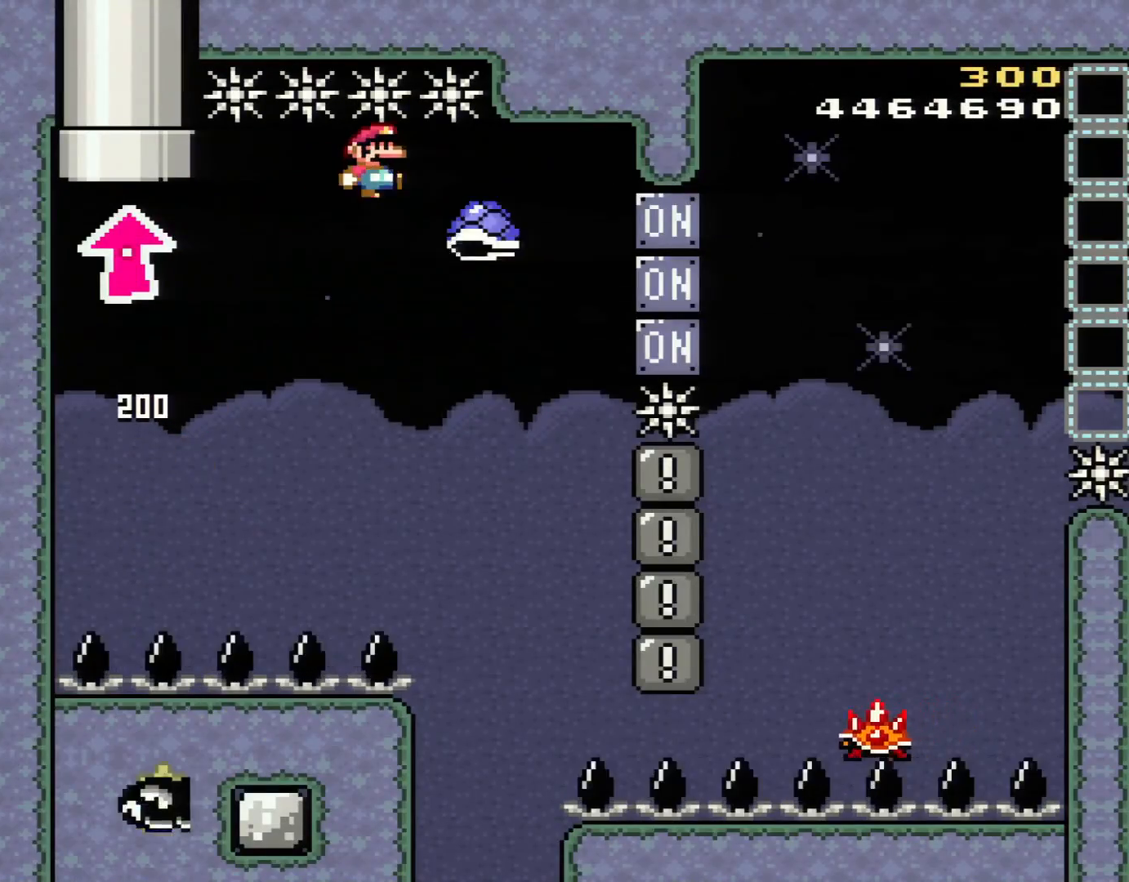
Gameplay with a controller (Nintendo layout); each line is a JSON object with the inputs held at the frame after it. "events" lists button and stick changes between this image and that frame as [ms after this image, input, new state], when the widget could be followed in between. Not read: L3 R3.
{"buttons": ["B", "Y"], "events": [[134, "Y", "down"], [167, "DPAD_RIGHT", "up"], [234, "DPAD_LEFT", "down"], [301, "DPAD_LEFT", "up"], [301, "DPAD_RIGHT", "down"], [451, "DPAD_RIGHT", "up"]]}
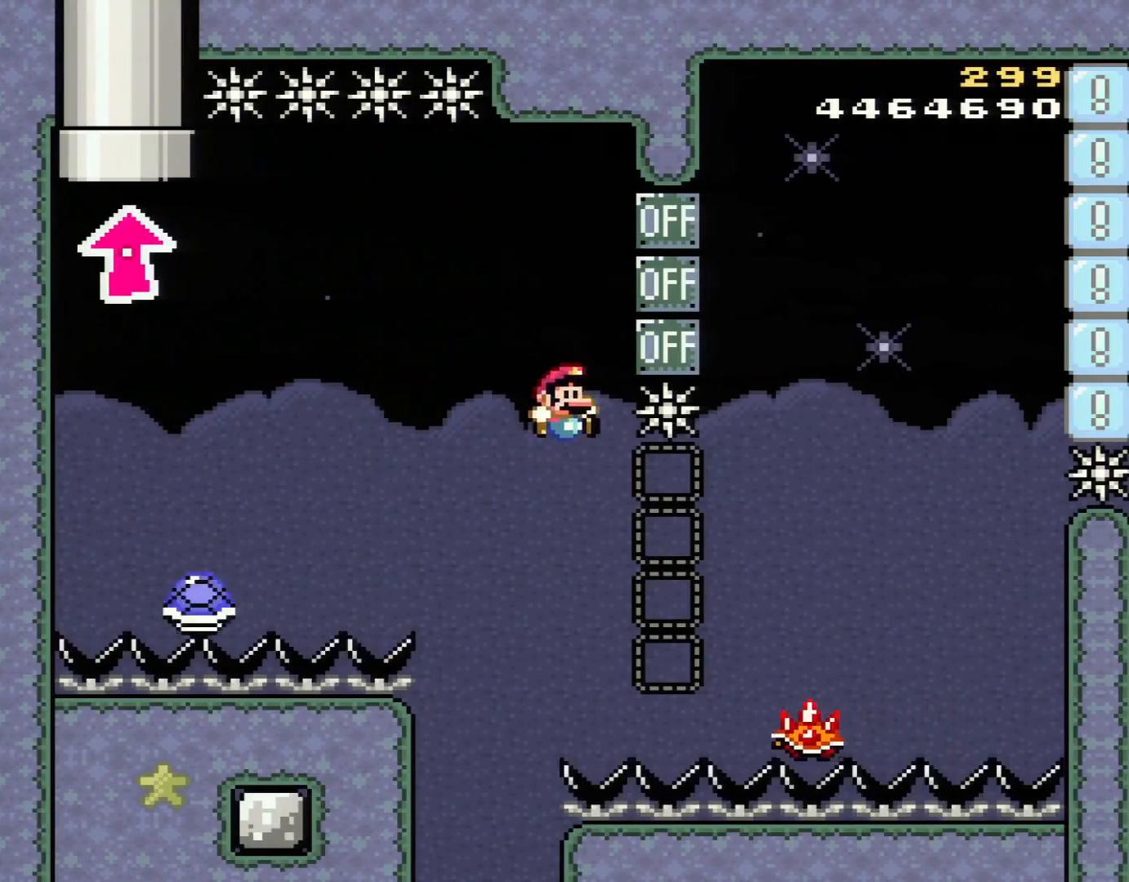
{"buttons": ["A", "X"], "events": [[50, "B", "up"], [83, "DPAD_RIGHT", "down"], [83, "Y", "up"], [100, "X", "down"], [133, "A", "down"], [450, "DPAD_RIGHT", "up"]]}
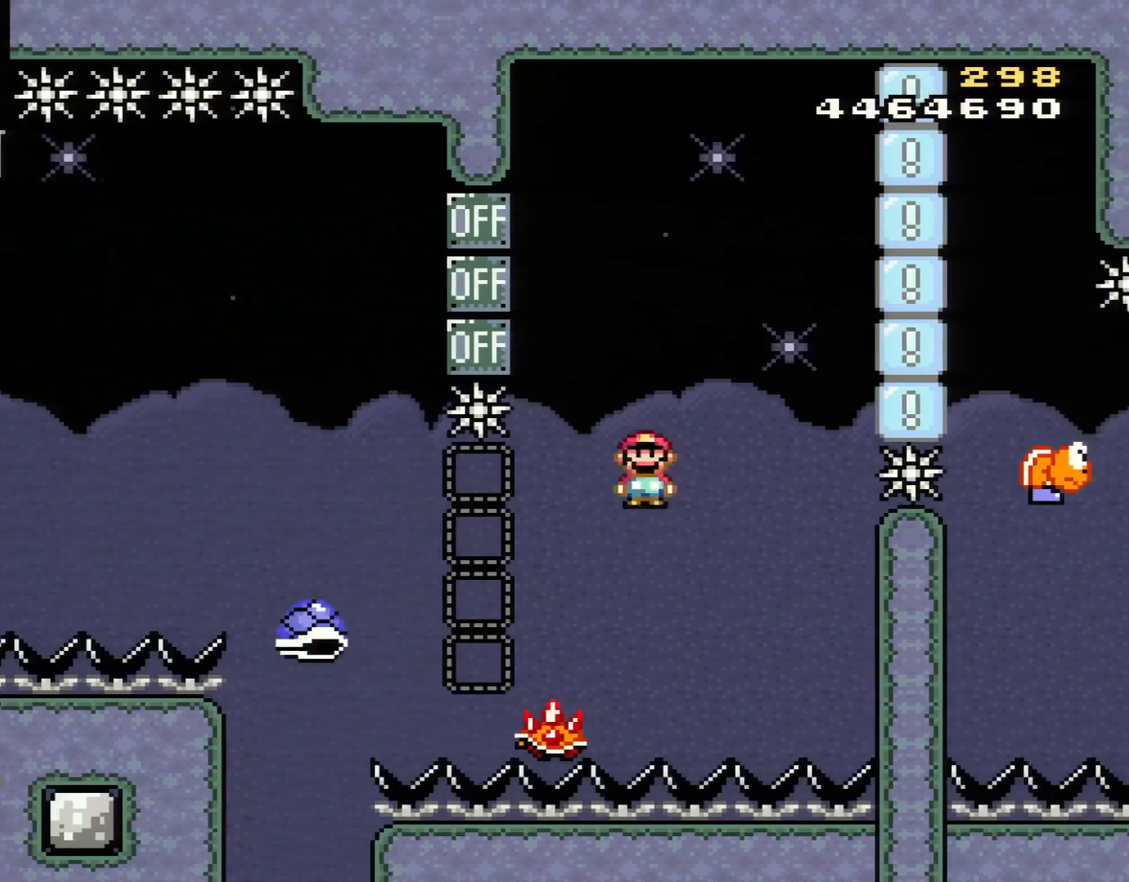
{"buttons": ["Y", "DPAD_RIGHT"], "events": [[34, "DPAD_LEFT", "down"], [301, "DPAD_LEFT", "up"], [351, "A", "up"], [351, "DPAD_RIGHT", "down"], [384, "X", "up"], [384, "Y", "down"]]}
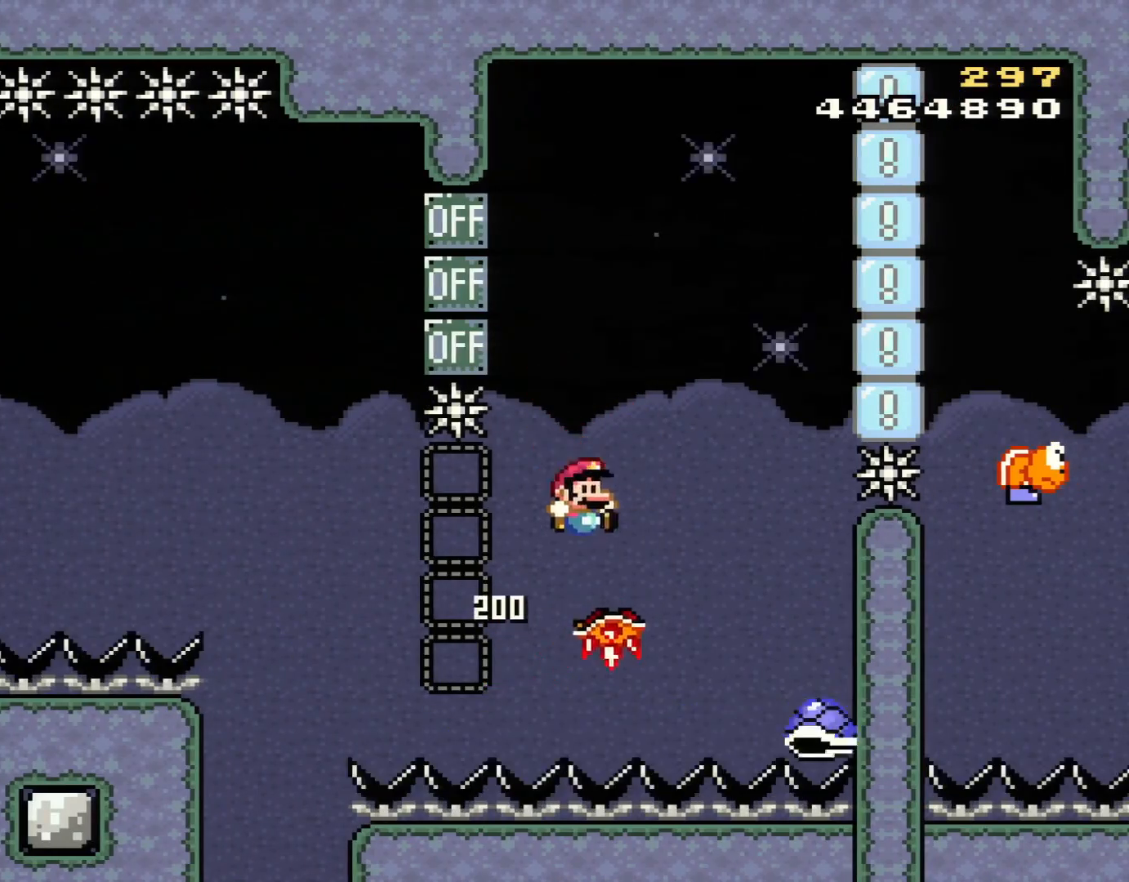
{"buttons": ["B", "Y", "L1", "DPAD_RIGHT"], "events": [[16, "B", "down"], [100, "DPAD_RIGHT", "up"], [133, "DPAD_LEFT", "down"], [383, "DPAD_LEFT", "up"], [383, "DPAD_RIGHT", "down"], [383, "L1", "down"]]}
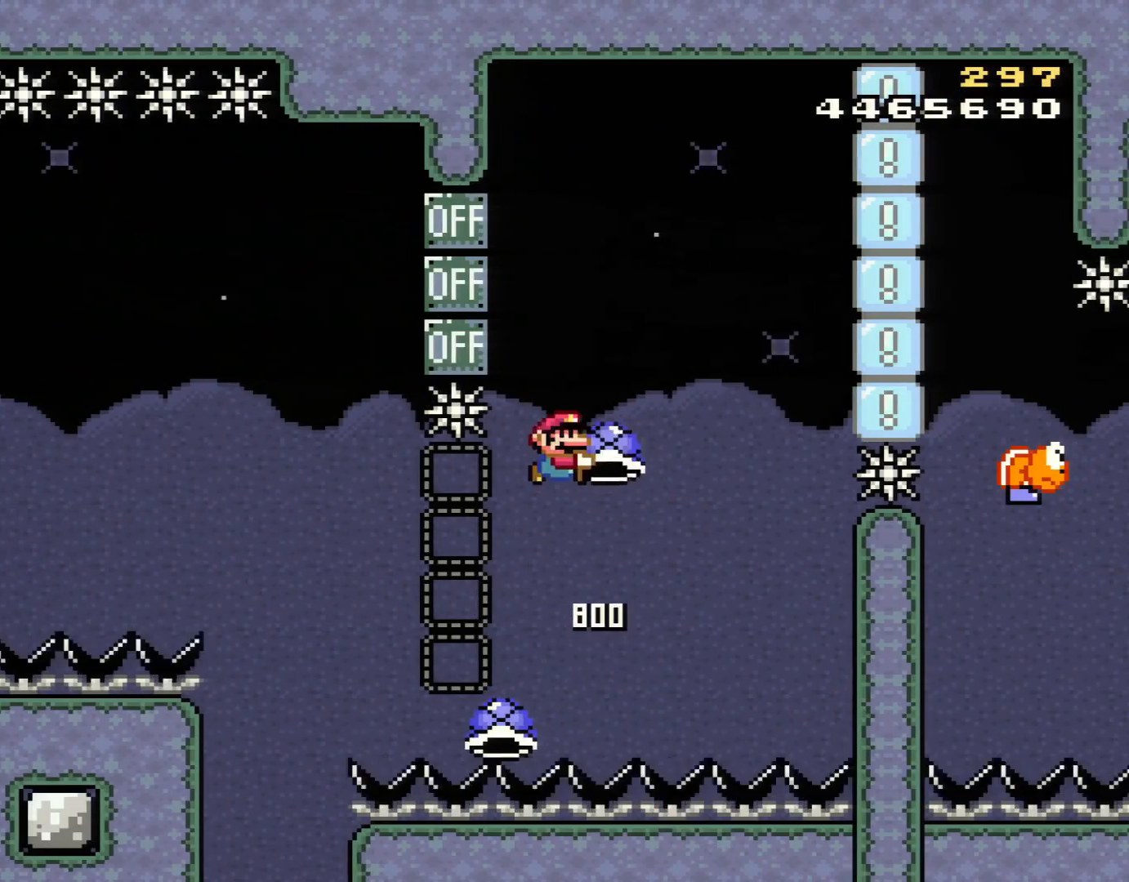
{"buttons": ["B", "Y"], "events": [[34, "L1", "up"], [84, "DPAD_RIGHT", "up"], [267, "Y", "up"], [384, "Y", "down"]]}
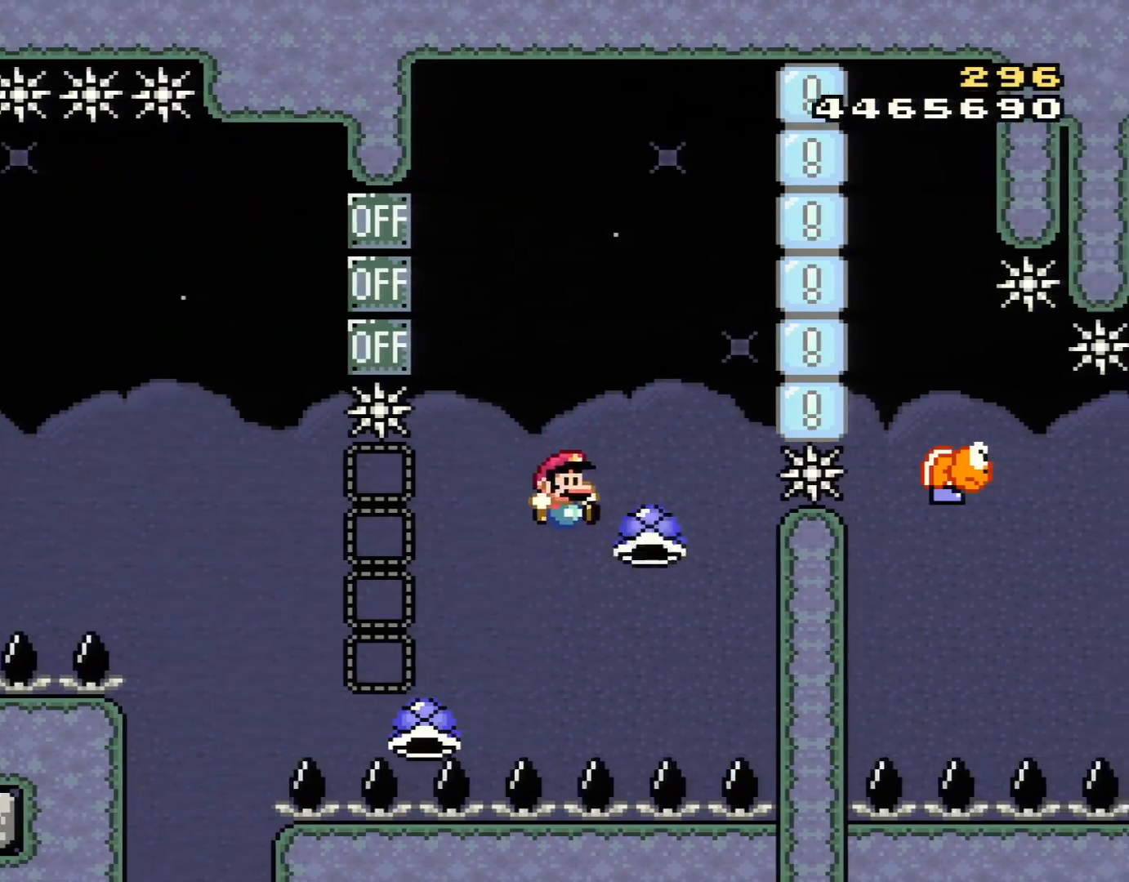
{"buttons": ["B", "DPAD_LEFT"], "events": [[300, "L1", "down"], [317, "DPAD_LEFT", "down"], [350, "DPAD_UP", "down"], [434, "DPAD_UP", "up"], [450, "L1", "up"], [450, "Y", "up"]]}
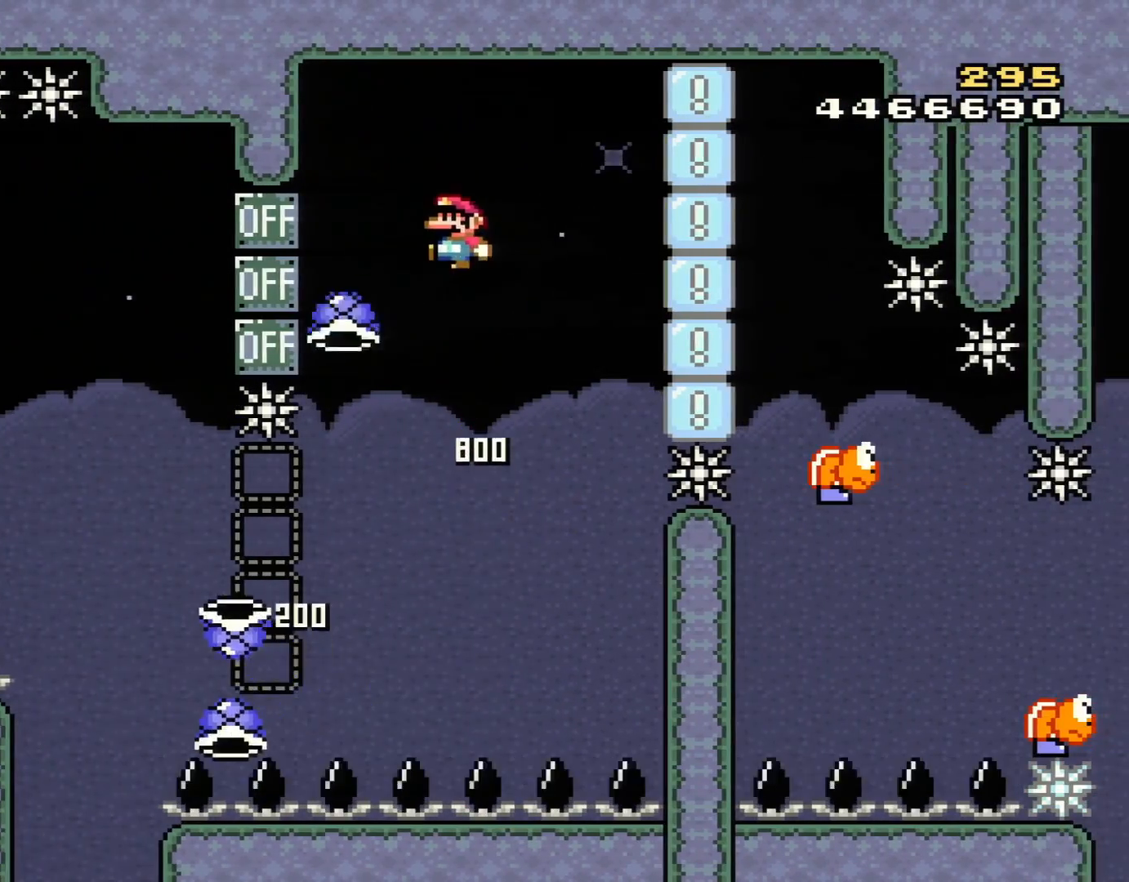
{"buttons": ["B", "Y", "DPAD_RIGHT"], "events": [[17, "DPAD_LEFT", "up"], [34, "DPAD_LEFT", "down"], [134, "Y", "down"], [200, "B", "up"], [234, "DPAD_LEFT", "up"], [267, "DPAD_RIGHT", "down"], [384, "B", "down"]]}
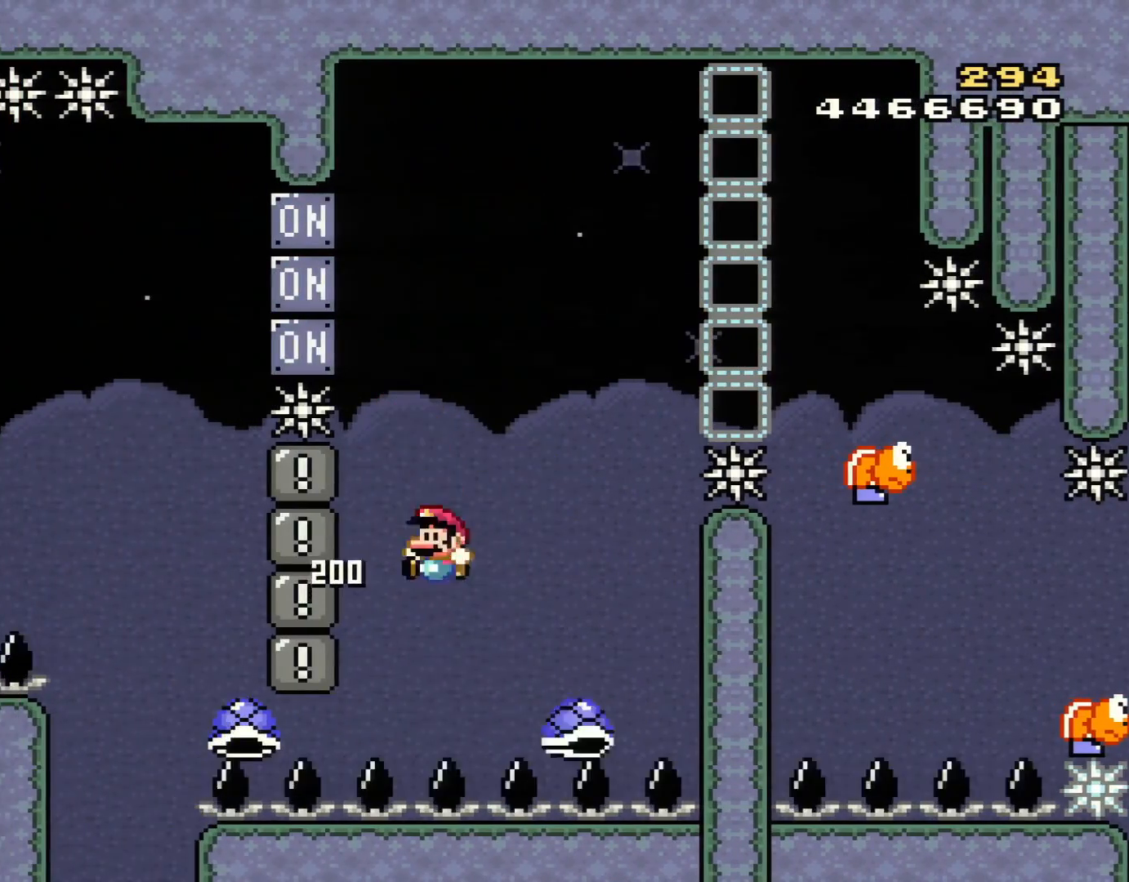
{"buttons": ["B", "Y"], "events": [[16, "DPAD_RIGHT", "up"], [66, "DPAD_LEFT", "down"], [317, "DPAD_LEFT", "up"], [317, "DPAD_RIGHT", "down"], [317, "L1", "down"], [450, "DPAD_RIGHT", "up"], [450, "L1", "up"]]}
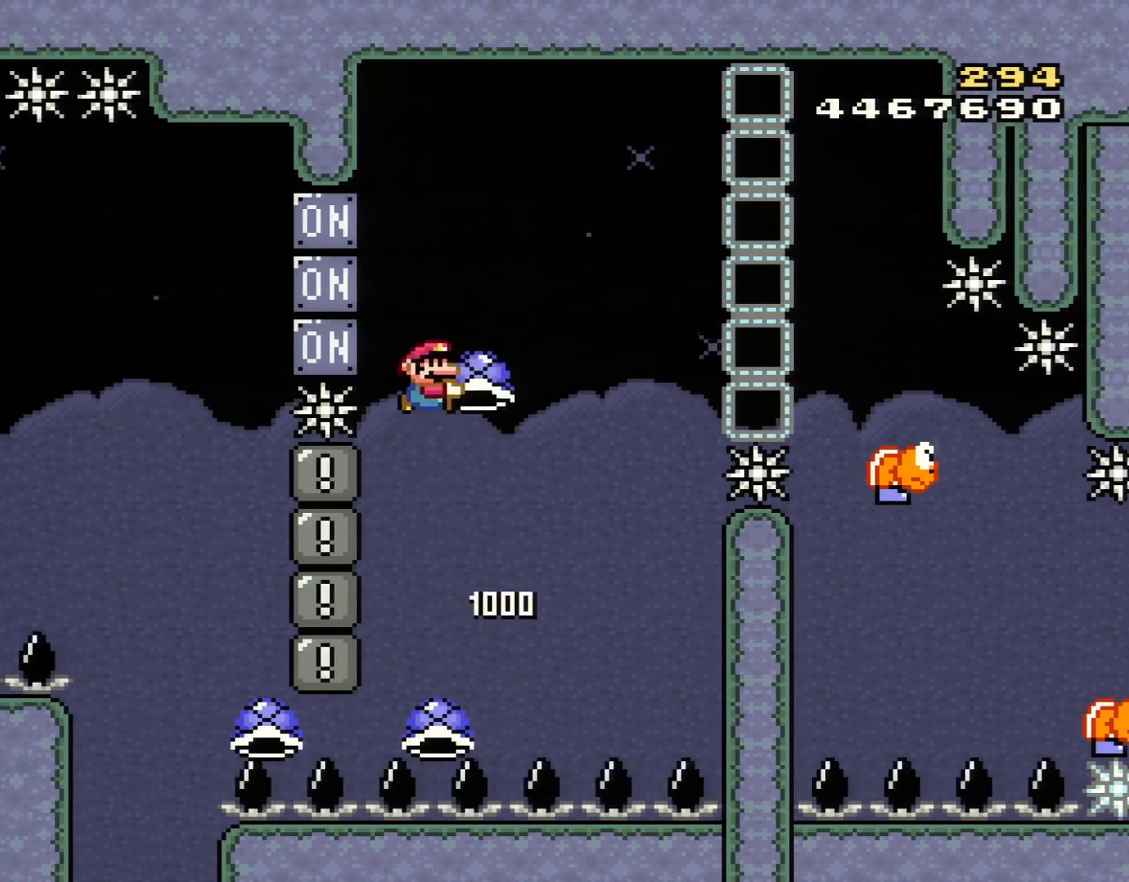
{"buttons": ["B", "Y"], "events": [[167, "Y", "up"], [317, "Y", "down"]]}
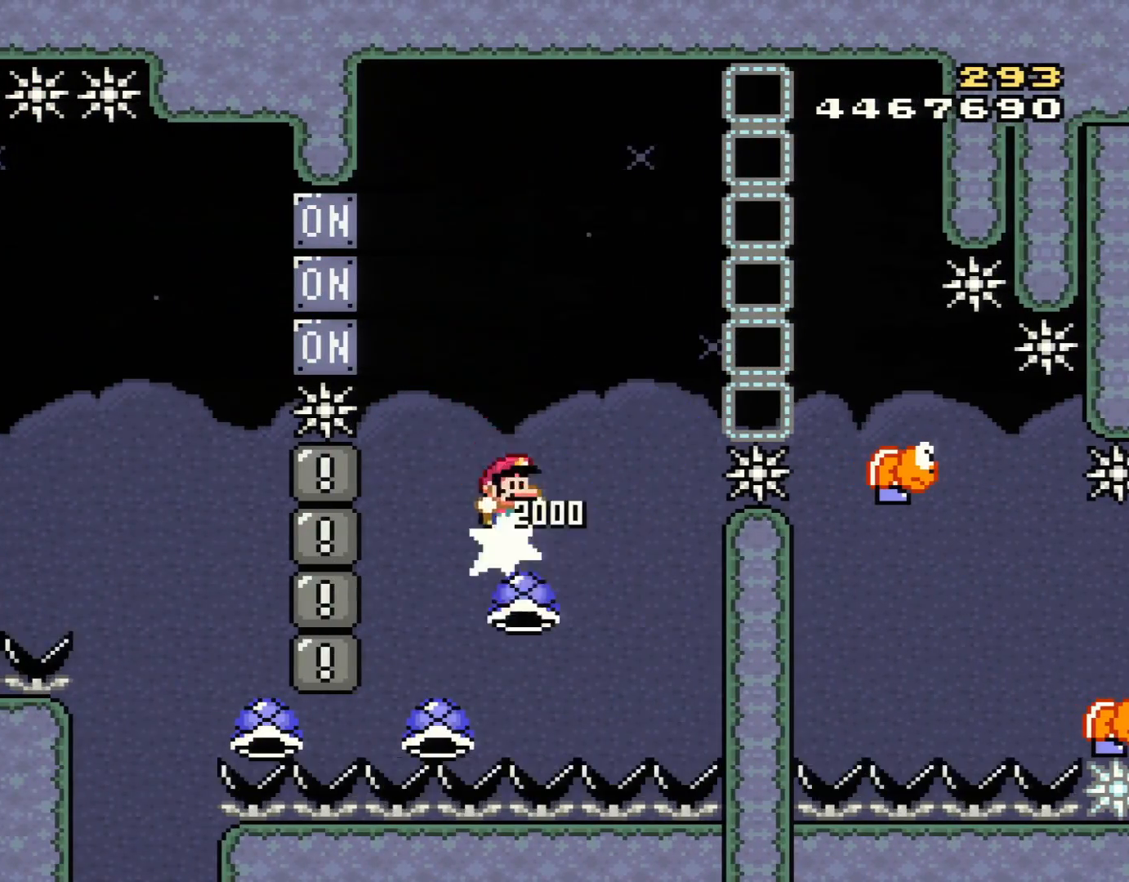
{"buttons": ["Y", "DPAD_RIGHT"], "events": [[66, "DPAD_RIGHT", "down"], [400, "B", "up"]]}
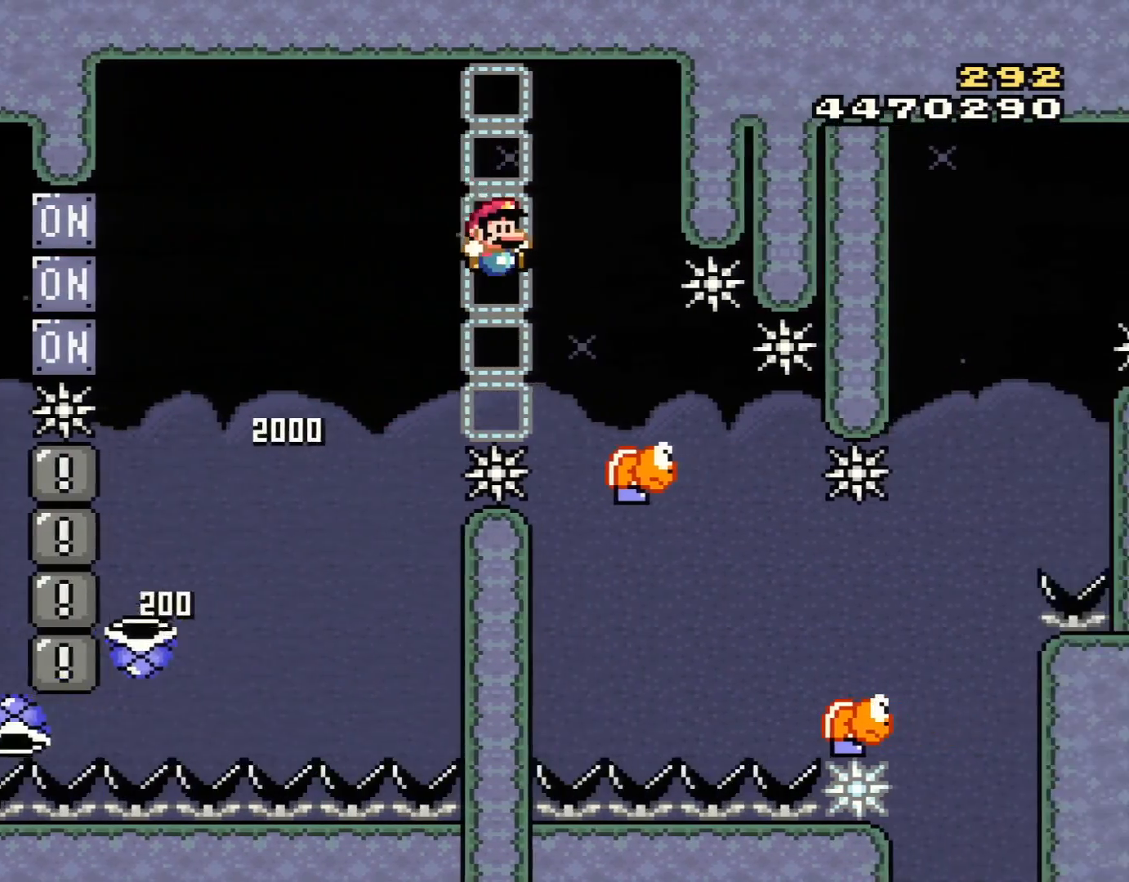
{"buttons": ["B", "Y", "DPAD_LEFT"], "events": [[167, "B", "down"], [200, "DPAD_RIGHT", "up"], [234, "DPAD_LEFT", "down"]]}
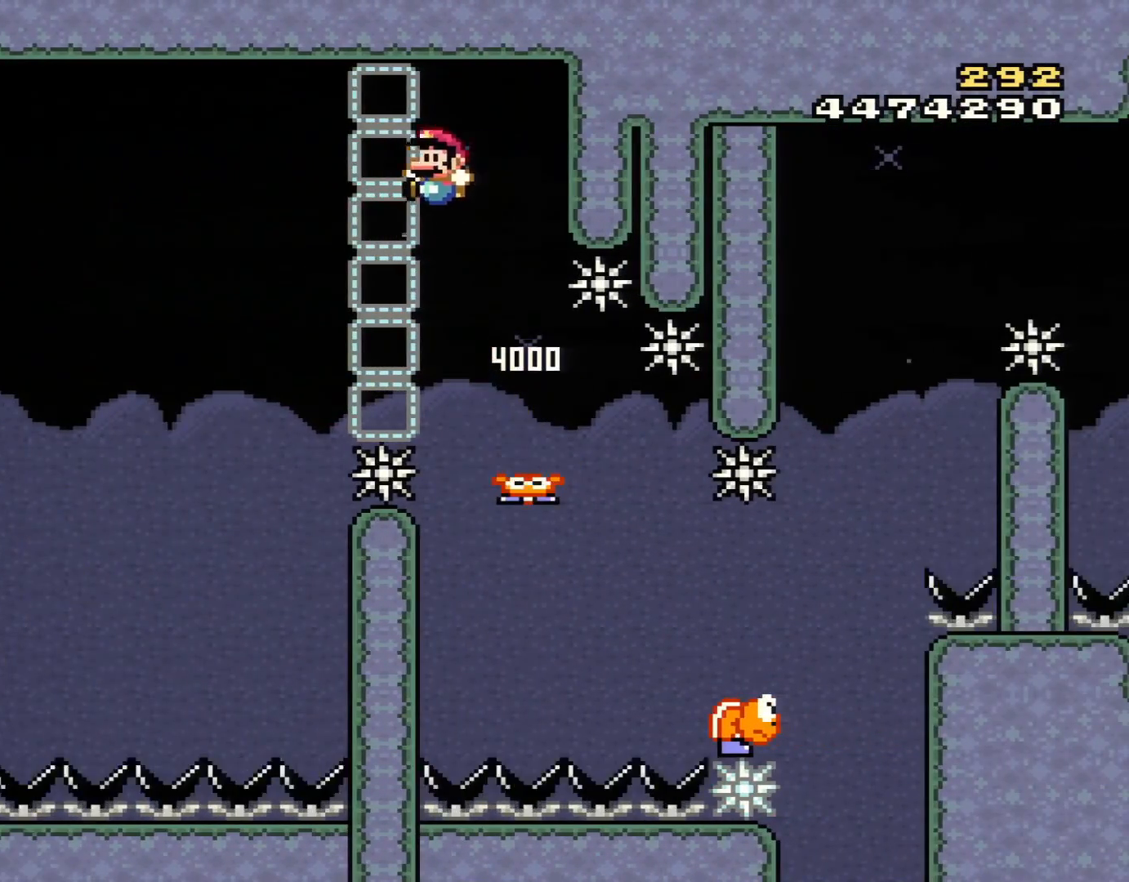
{"buttons": ["Y"], "events": [[33, "DPAD_LEFT", "up"], [133, "DPAD_RIGHT", "down"], [317, "B", "up"], [484, "DPAD_RIGHT", "up"]]}
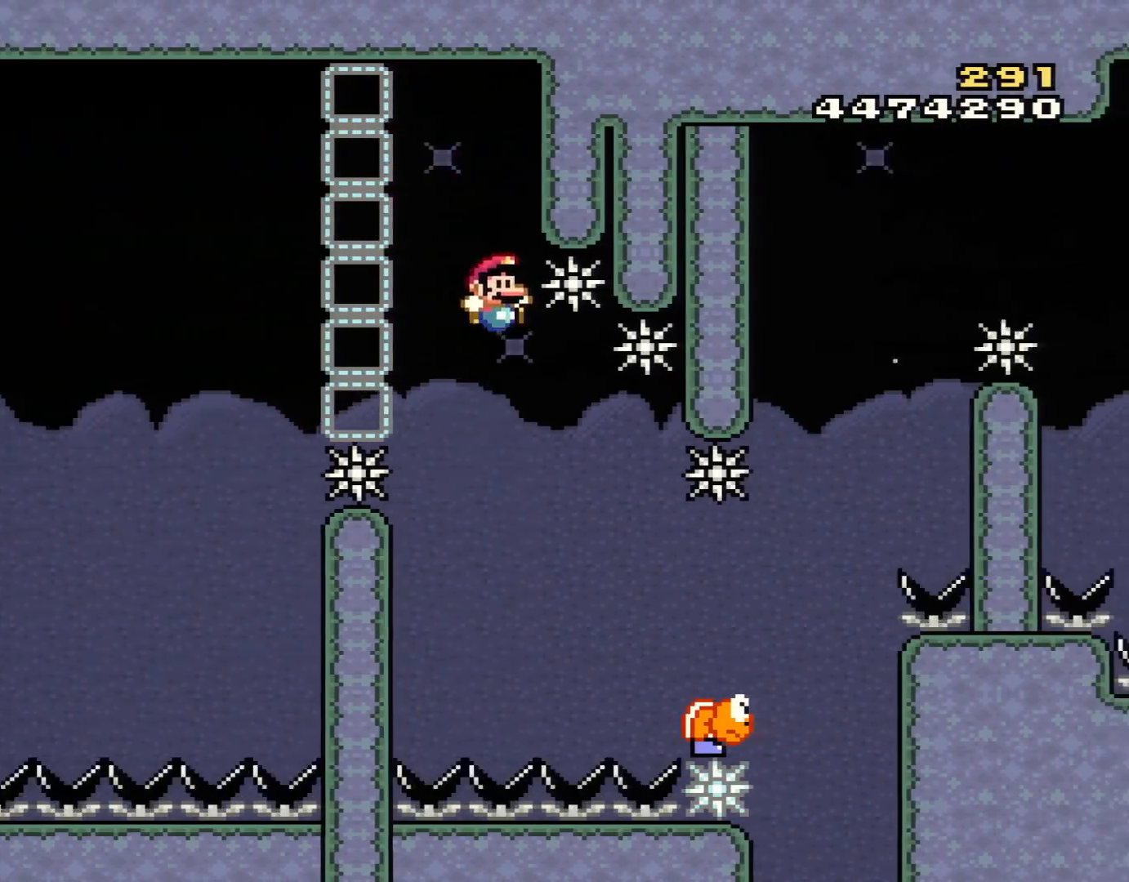
{"buttons": ["B", "Y", "DPAD_RIGHT"], "events": [[100, "DPAD_RIGHT", "down"], [200, "B", "down"]]}
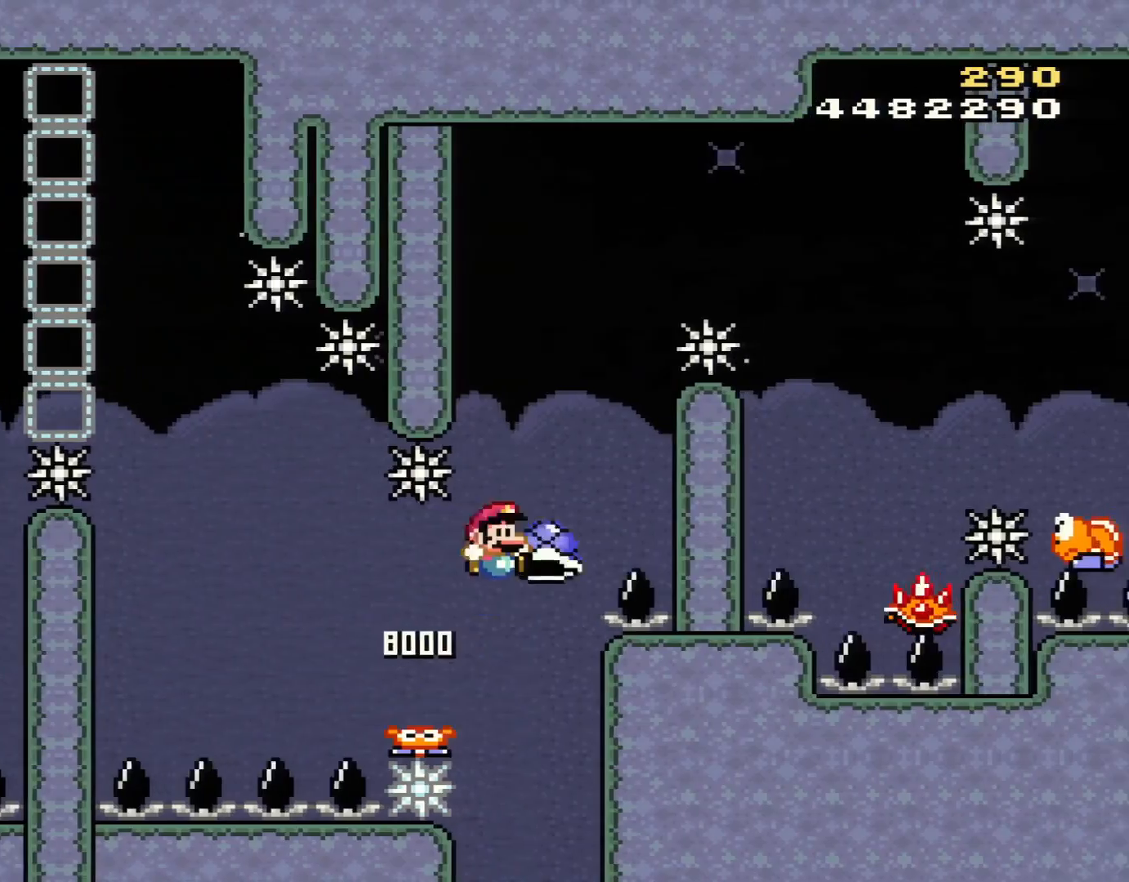
{"buttons": ["B", "DPAD_LEFT"], "events": [[66, "DPAD_RIGHT", "up"], [66, "DPAD_UP", "down"], [66, "L1", "down"], [133, "DPAD_LEFT", "down"], [217, "DPAD_UP", "up"], [233, "L1", "up"], [250, "DPAD_LEFT", "up"], [417, "DPAD_LEFT", "down"], [417, "Y", "up"]]}
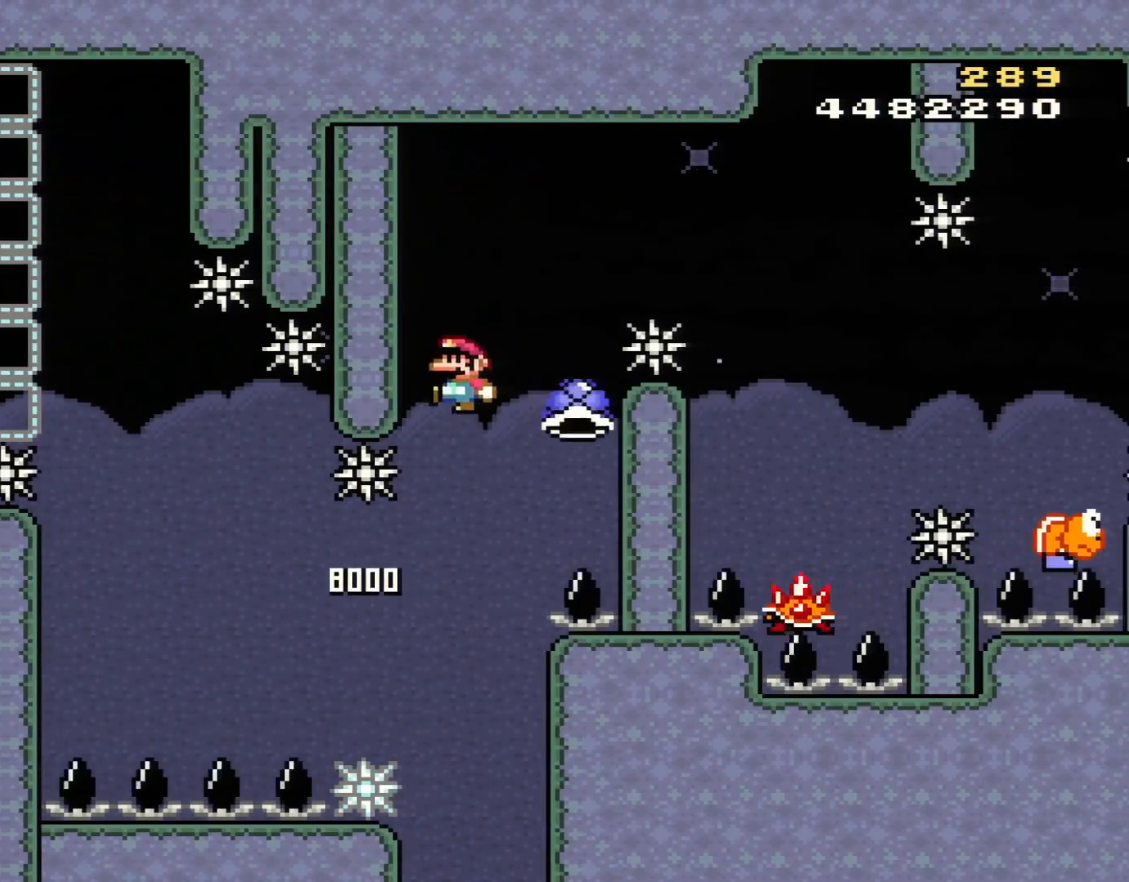
{"buttons": ["B", "Y", "DPAD_RIGHT"], "events": [[34, "DPAD_LEFT", "up"], [34, "Y", "down"], [67, "DPAD_RIGHT", "down"]]}
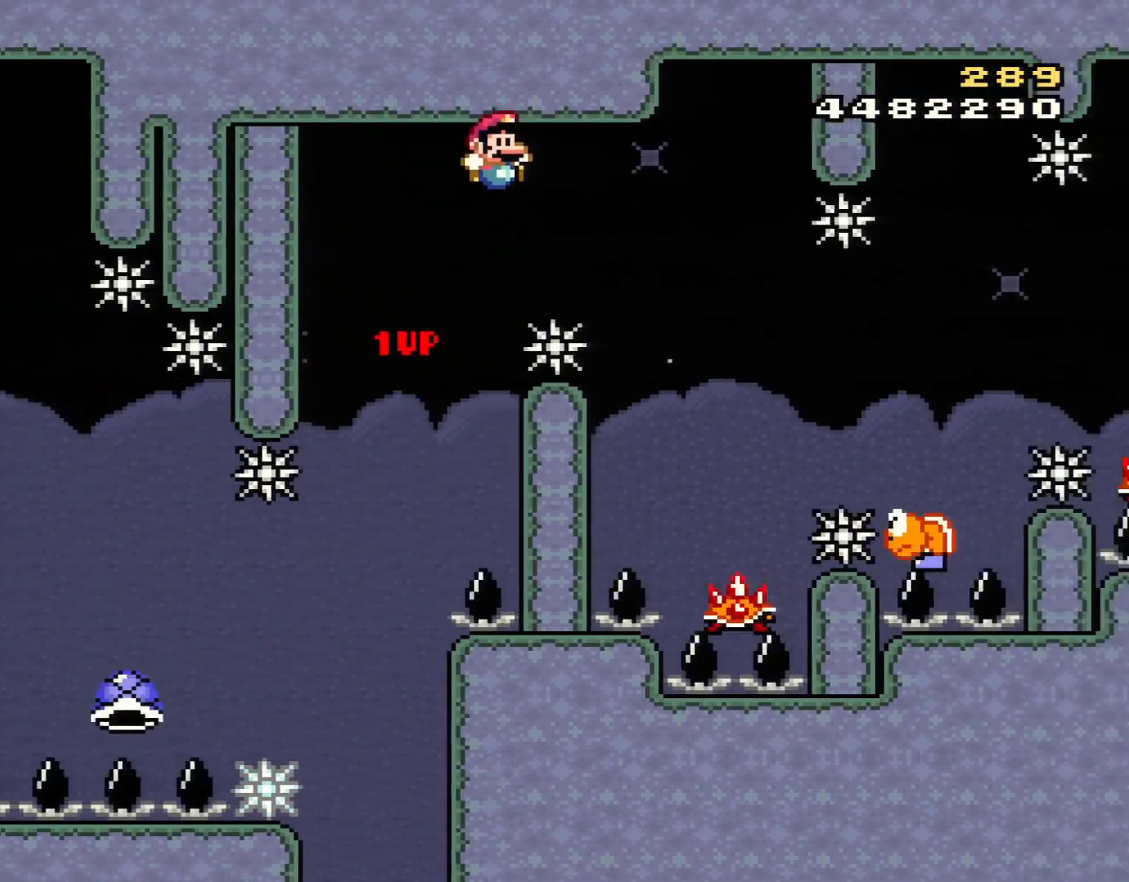
{"buttons": ["A", "X", "DPAD_LEFT"], "events": [[200, "X", "down"], [200, "Y", "up"], [217, "A", "down"], [217, "B", "up"], [383, "DPAD_RIGHT", "up"], [417, "DPAD_LEFT", "down"]]}
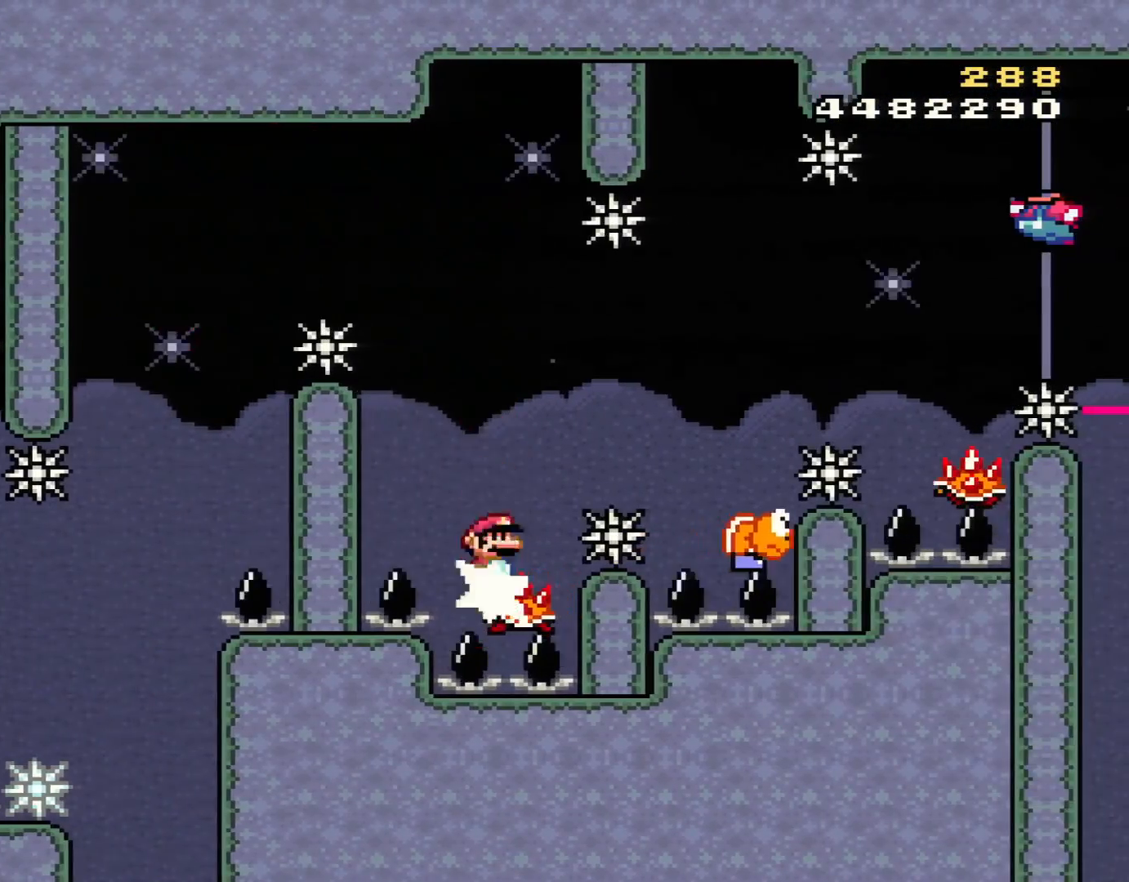
{"buttons": ["B", "Y", "DPAD_RIGHT"], "events": [[67, "DPAD_LEFT", "up"], [100, "DPAD_RIGHT", "down"], [217, "A", "up"], [250, "X", "up"], [284, "Y", "down"], [417, "B", "down"]]}
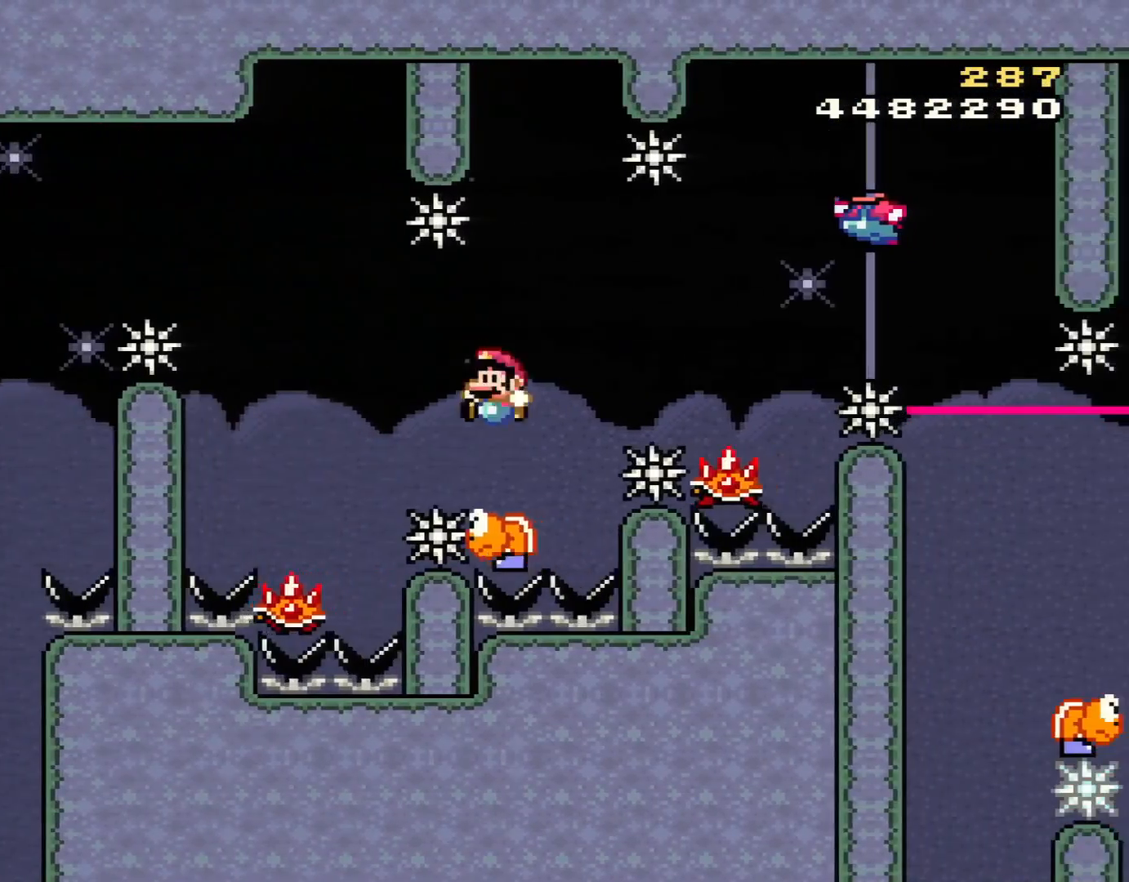
{"buttons": ["A", "X", "DPAD_RIGHT"], "events": [[50, "DPAD_RIGHT", "up"], [66, "DPAD_LEFT", "down"], [200, "DPAD_LEFT", "up"], [217, "DPAD_RIGHT", "down"], [317, "B", "up"], [350, "Y", "up"], [383, "X", "down"], [500, "A", "down"]]}
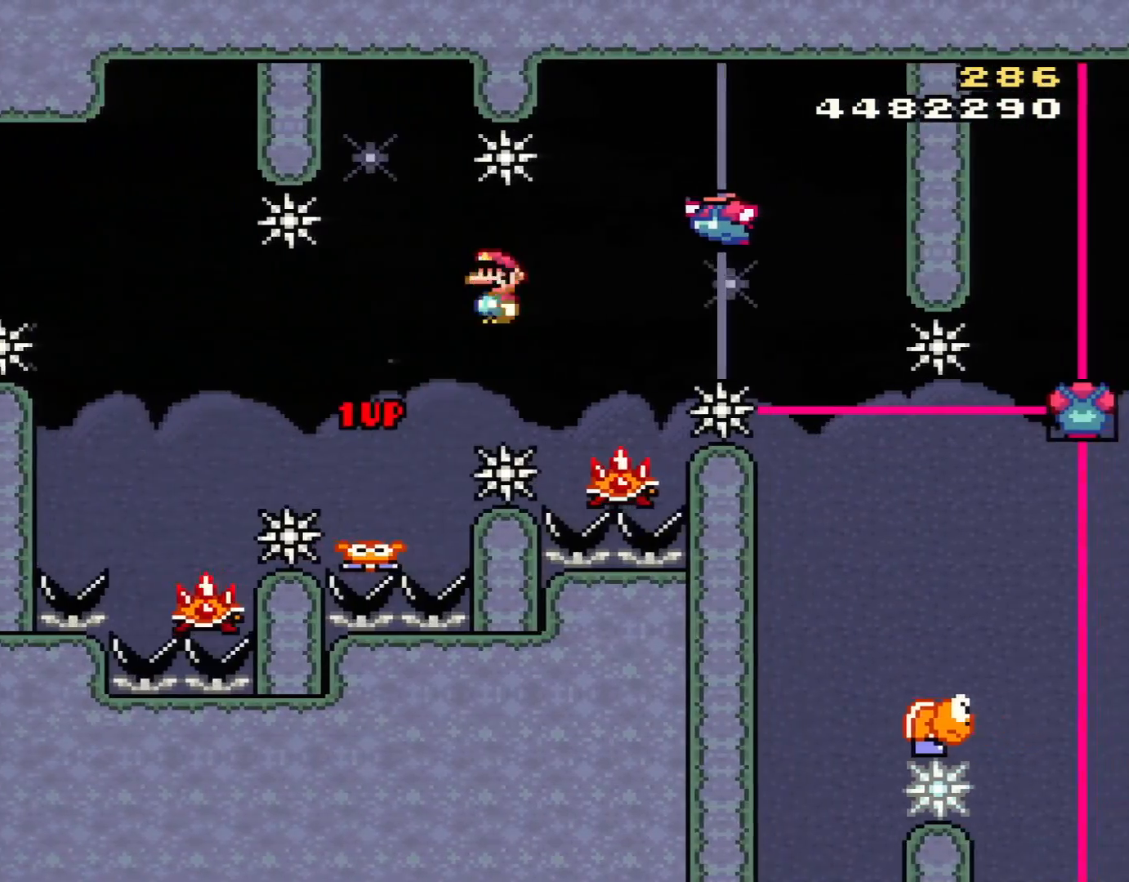
{"buttons": ["A", "X", "DPAD_RIGHT"], "events": [[217, "DPAD_RIGHT", "up"], [250, "DPAD_LEFT", "down"], [417, "DPAD_LEFT", "up"], [501, "DPAD_RIGHT", "down"]]}
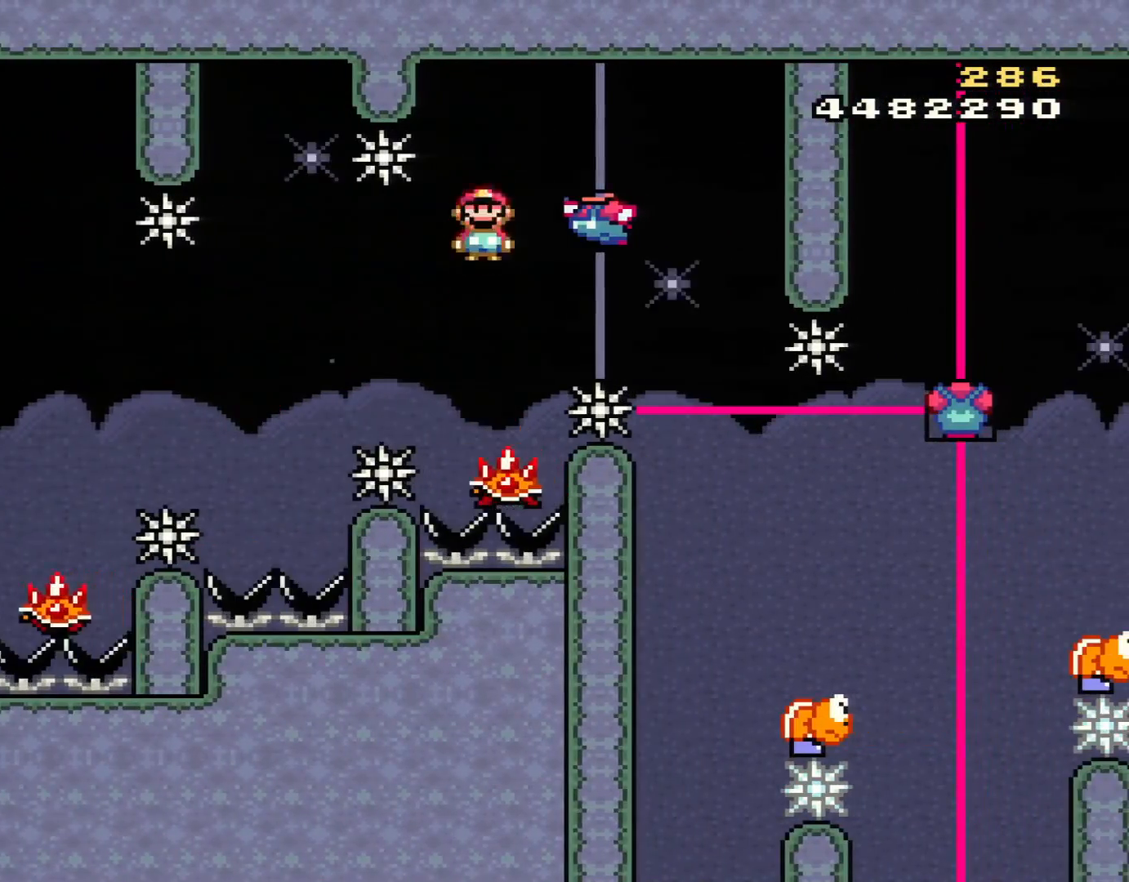
{"buttons": ["B", "Y", "DPAD_LEFT"], "events": [[133, "A", "up"], [133, "B", "down"], [133, "X", "up"], [133, "Y", "down"], [467, "DPAD_RIGHT", "up"], [500, "DPAD_LEFT", "down"]]}
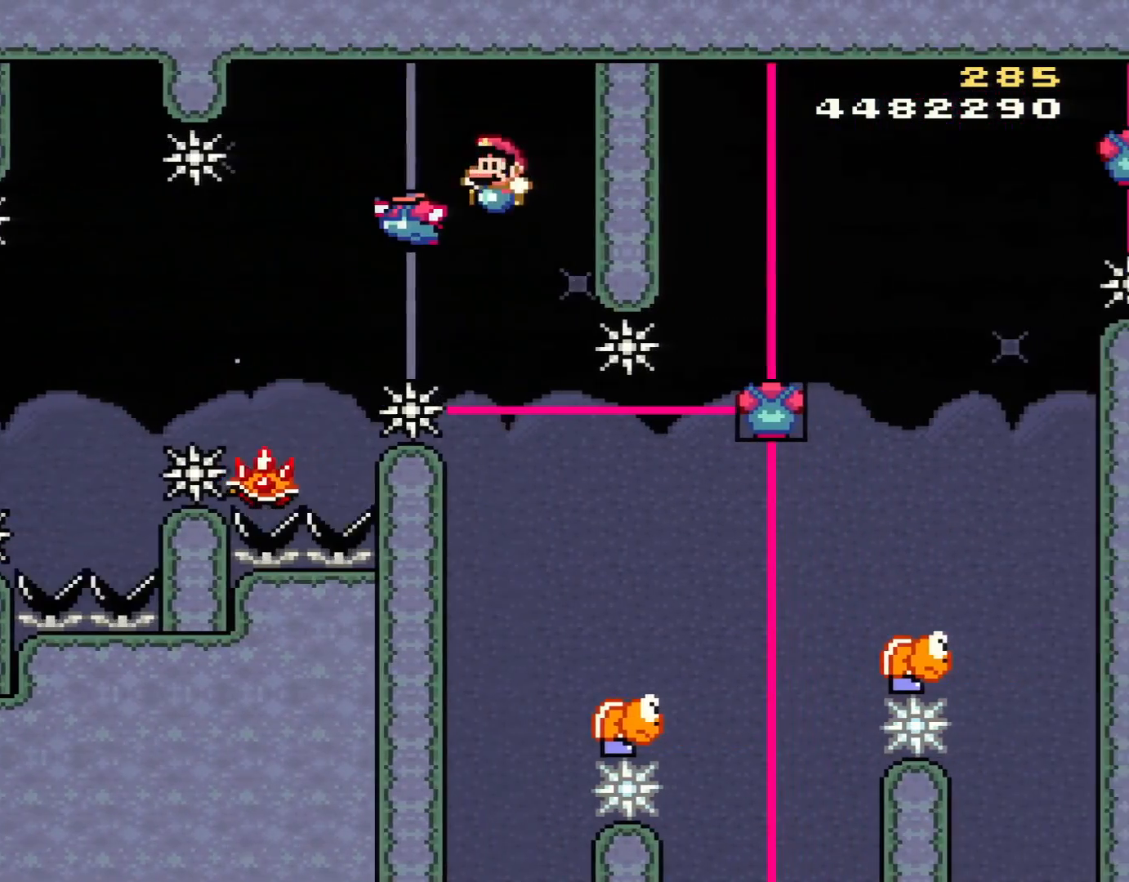
{"buttons": ["A", "X", "DPAD_RIGHT"], "events": [[100, "A", "down"], [100, "X", "down"], [100, "Y", "up"], [134, "B", "up"], [167, "DPAD_LEFT", "up"], [217, "DPAD_RIGHT", "down"]]}
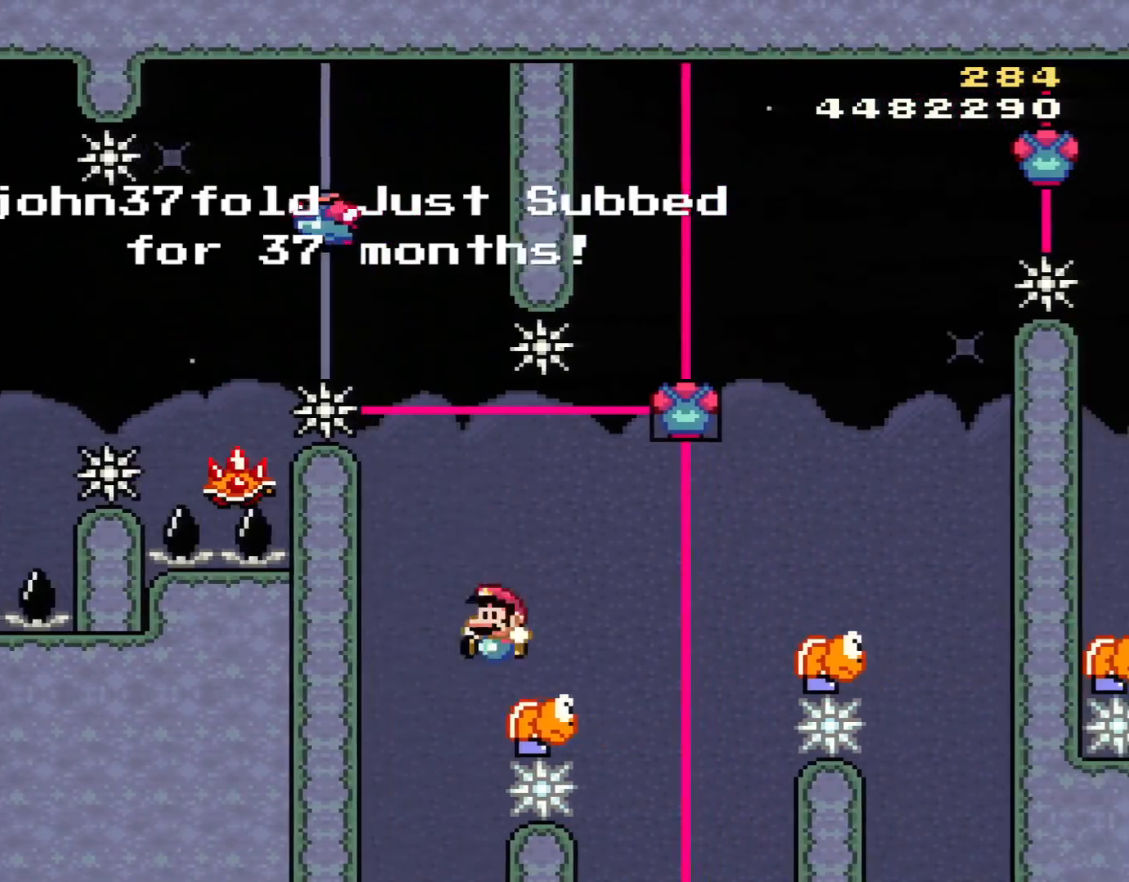
{"buttons": ["A", "X", "DPAD_RIGHT"], "events": [[16, "A", "up"], [33, "DPAD_RIGHT", "up"], [33, "X", "up"], [33, "Y", "down"], [66, "B", "down"], [217, "X", "down"], [250, "A", "down"], [250, "DPAD_RIGHT", "down"], [283, "Y", "up"], [317, "B", "up"]]}
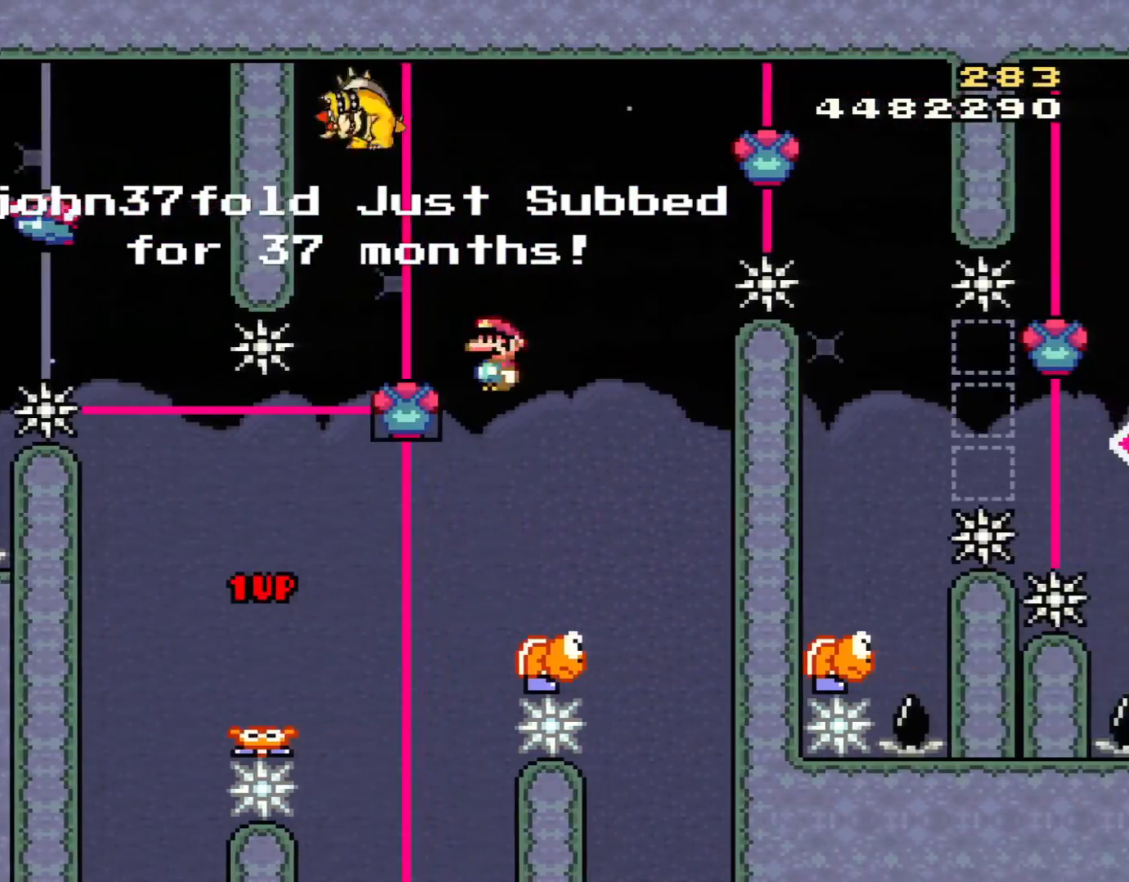
{"buttons": ["B", "Y", "DPAD_LEFT"], "events": [[67, "DPAD_RIGHT", "up"], [134, "DPAD_LEFT", "down"], [217, "A", "up"], [217, "Y", "down"], [250, "X", "up"], [284, "B", "down"], [284, "DPAD_LEFT", "up"], [384, "DPAD_RIGHT", "down"], [501, "DPAD_LEFT", "down"], [501, "DPAD_RIGHT", "up"]]}
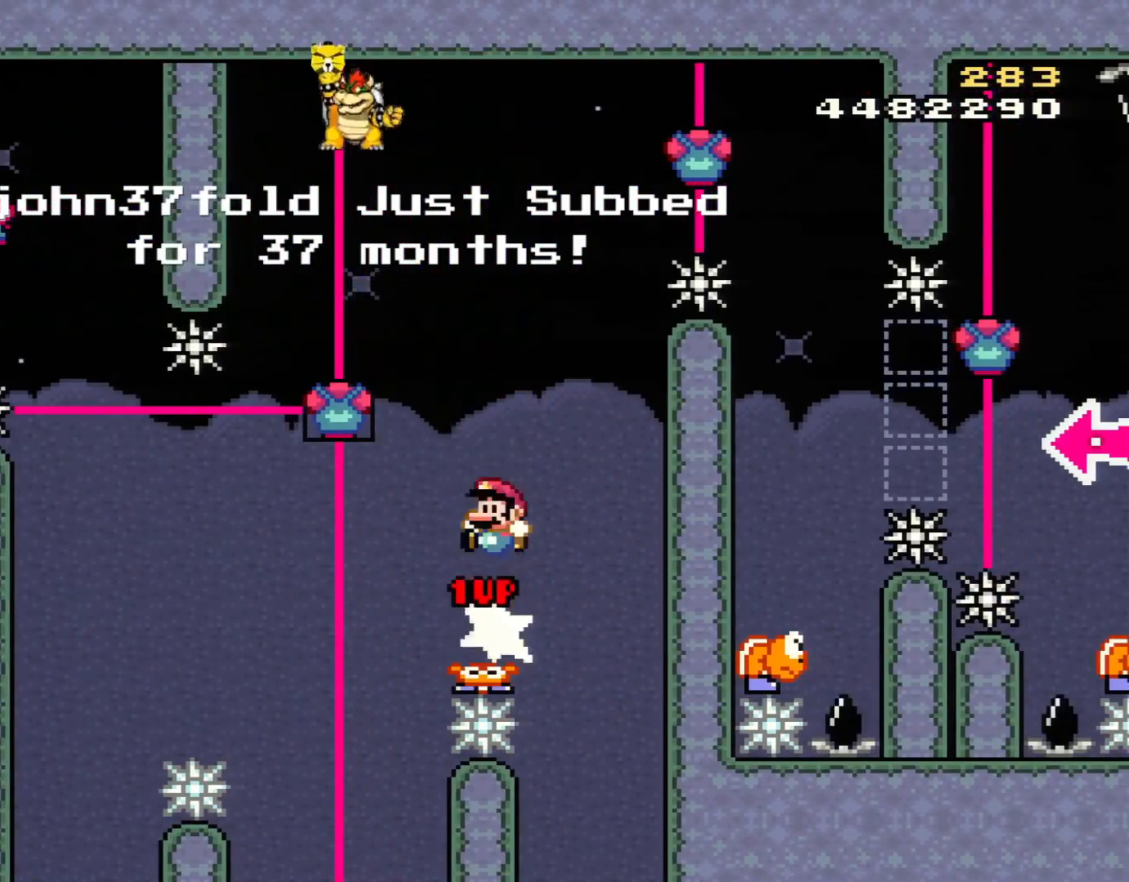
{"buttons": ["B"], "events": [[217, "DPAD_UP", "down"], [217, "L1", "down"], [250, "DPAD_LEFT", "up"], [250, "DPAD_RIGHT", "down"], [250, "DPAD_UP", "up"], [350, "DPAD_RIGHT", "up"], [383, "L1", "up"], [467, "Y", "up"]]}
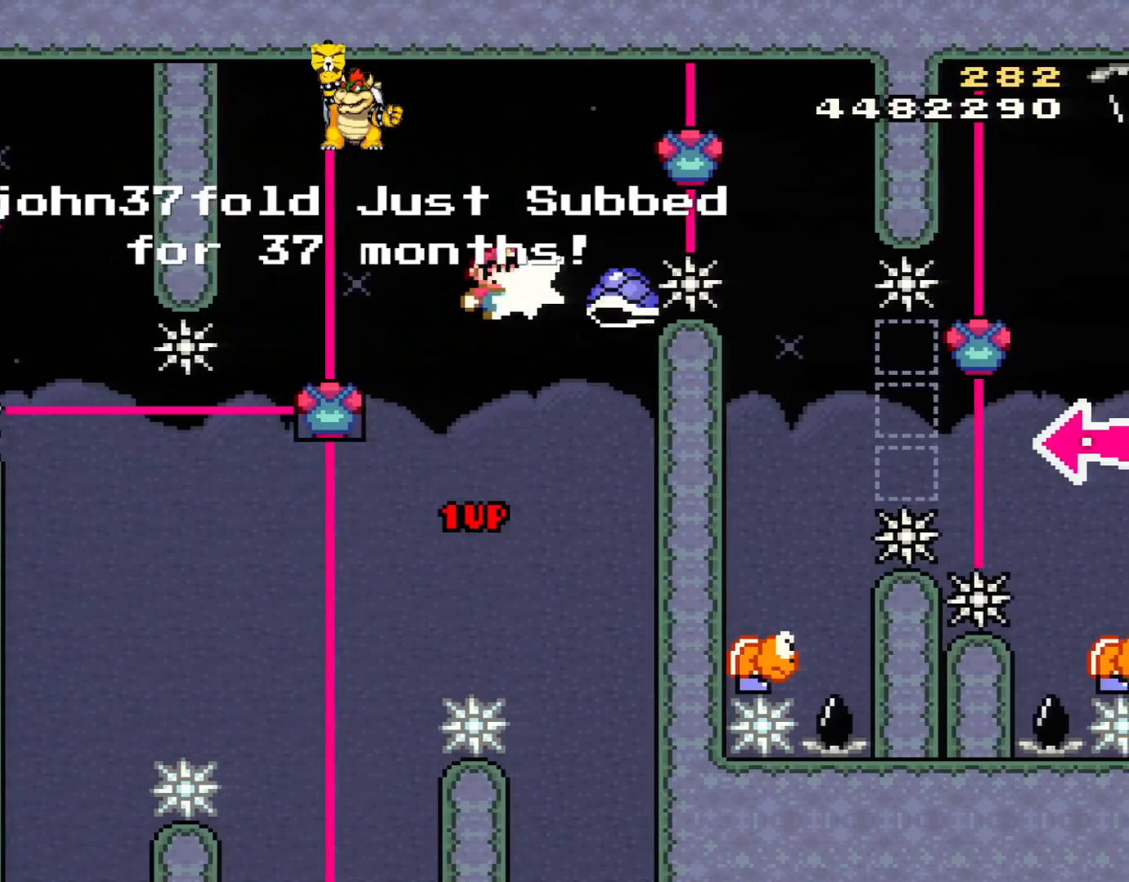
{"buttons": ["A", "X", "DPAD_RIGHT"], "events": [[100, "Y", "down"], [250, "DPAD_RIGHT", "down"], [417, "A", "down"], [417, "X", "down"], [417, "Y", "up"], [434, "B", "up"]]}
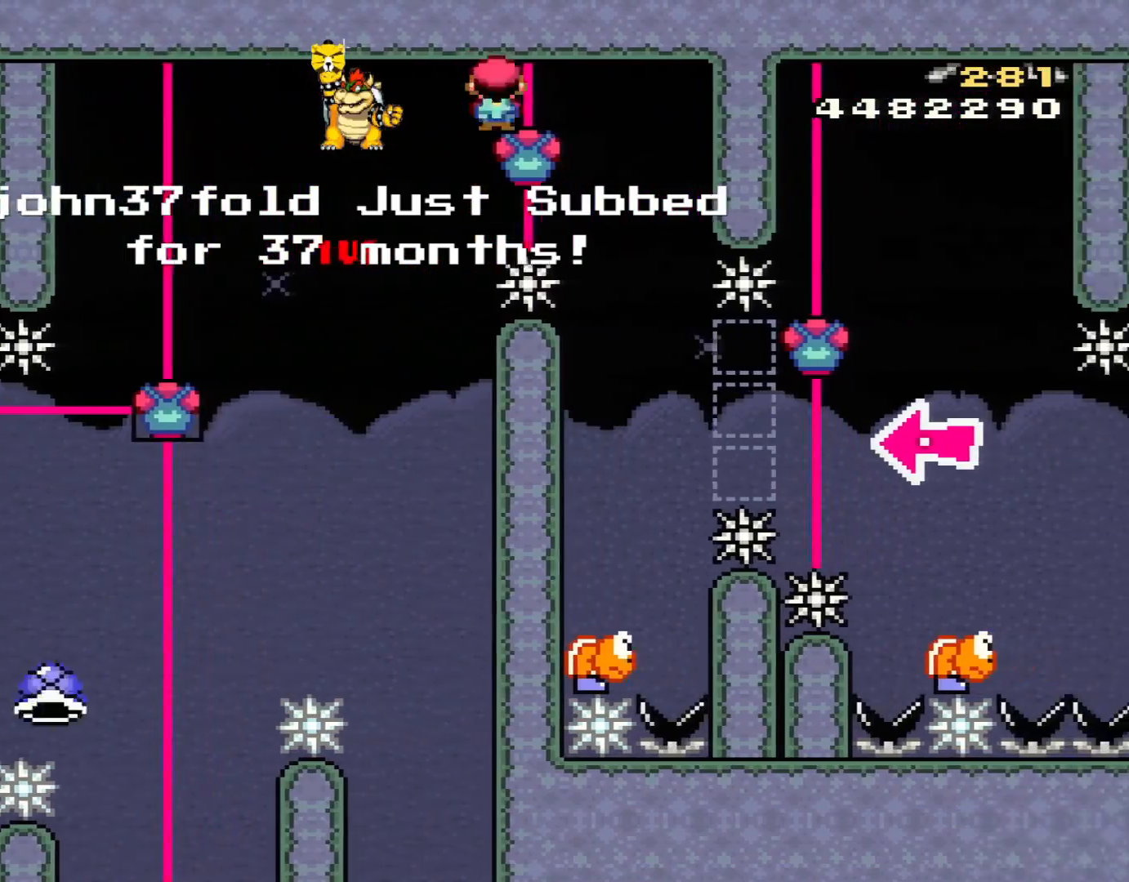
{"buttons": ["B", "Y", "DPAD_LEFT"], "events": [[250, "DPAD_RIGHT", "up"], [283, "A", "up"], [283, "B", "down"], [283, "DPAD_LEFT", "down"], [283, "X", "up"], [283, "Y", "down"]]}